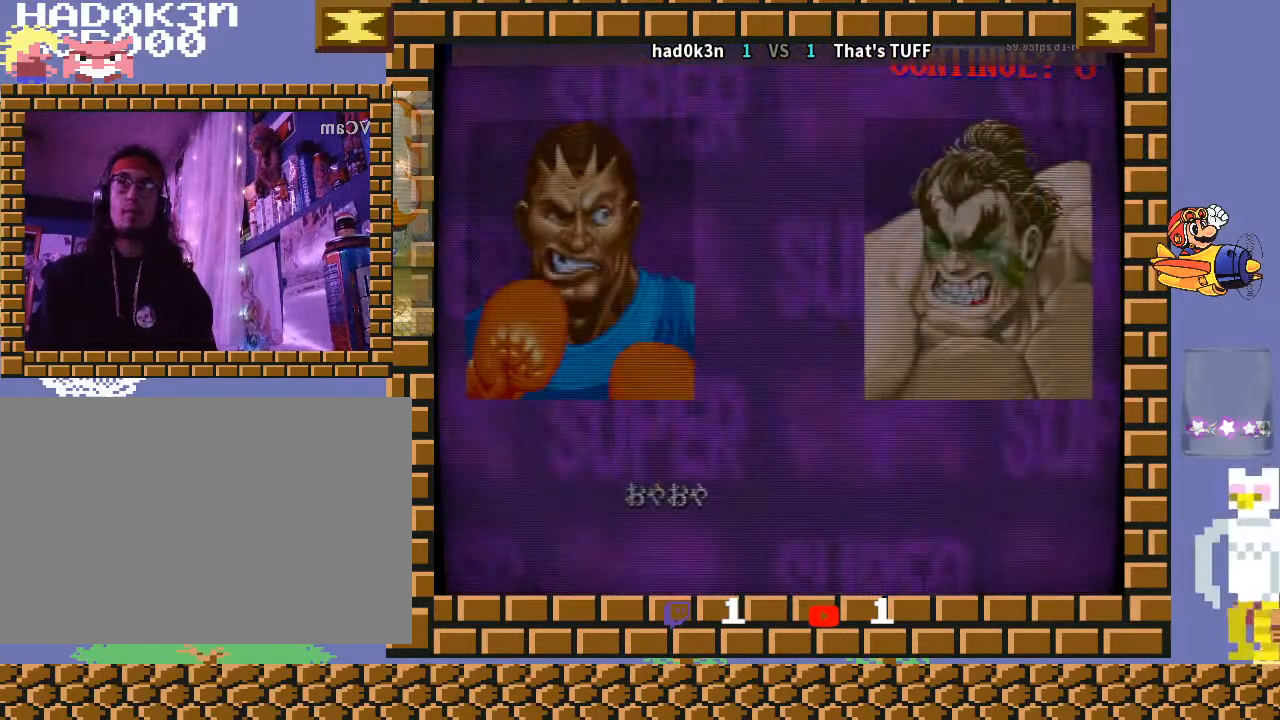
Gameplay with a controller (arcade stick); each line is a JSON object with the inputs held at the frame after it. "events" lists button and stick changes between this image and that frame as [ms after this image, input, new state], when the widget could be followed in between. Not read: L3 R3 Y.
{"buttons": [], "left_stick": "down-left", "events": []}
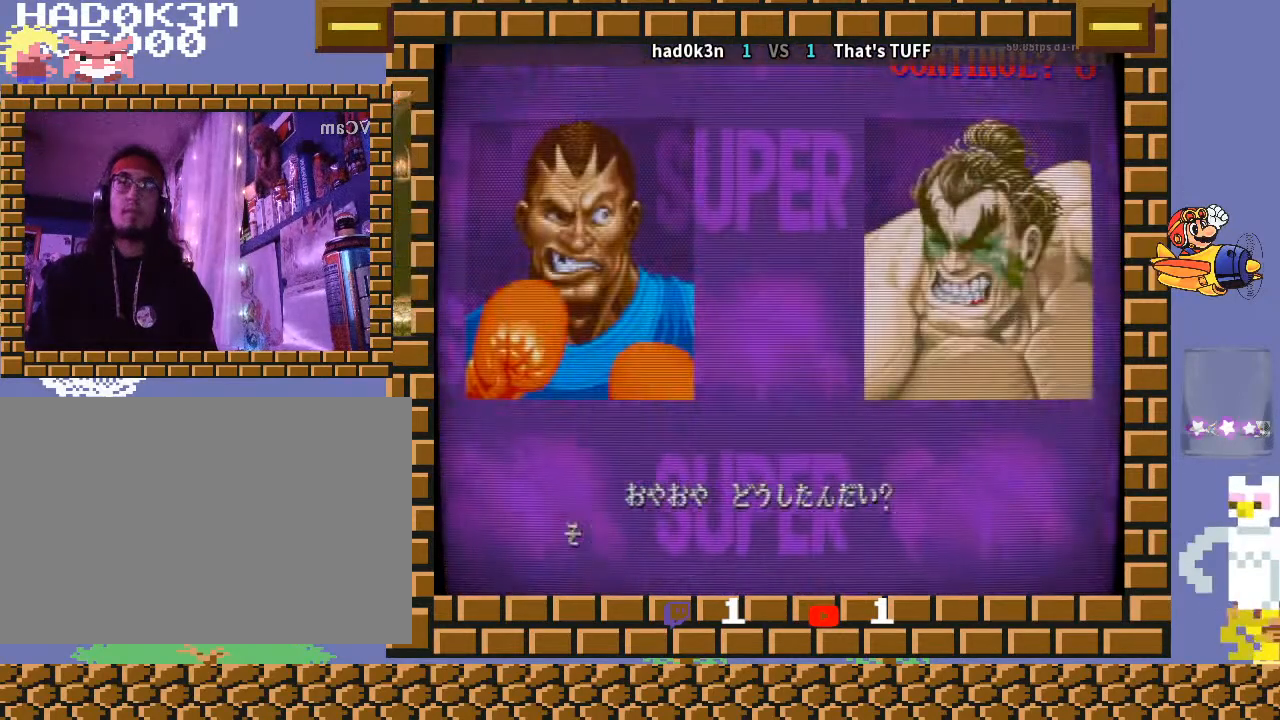
{"buttons": [], "left_stick": "down-left", "events": [[233, "R1", "down"], [233, "TRIANGLE", "down"], [267, "R1", "up"], [267, "TRIANGLE", "up"], [433, "R1", "down"], [433, "TRIANGLE", "down"], [467, "R1", "up"], [467, "TRIANGLE", "up"]]}
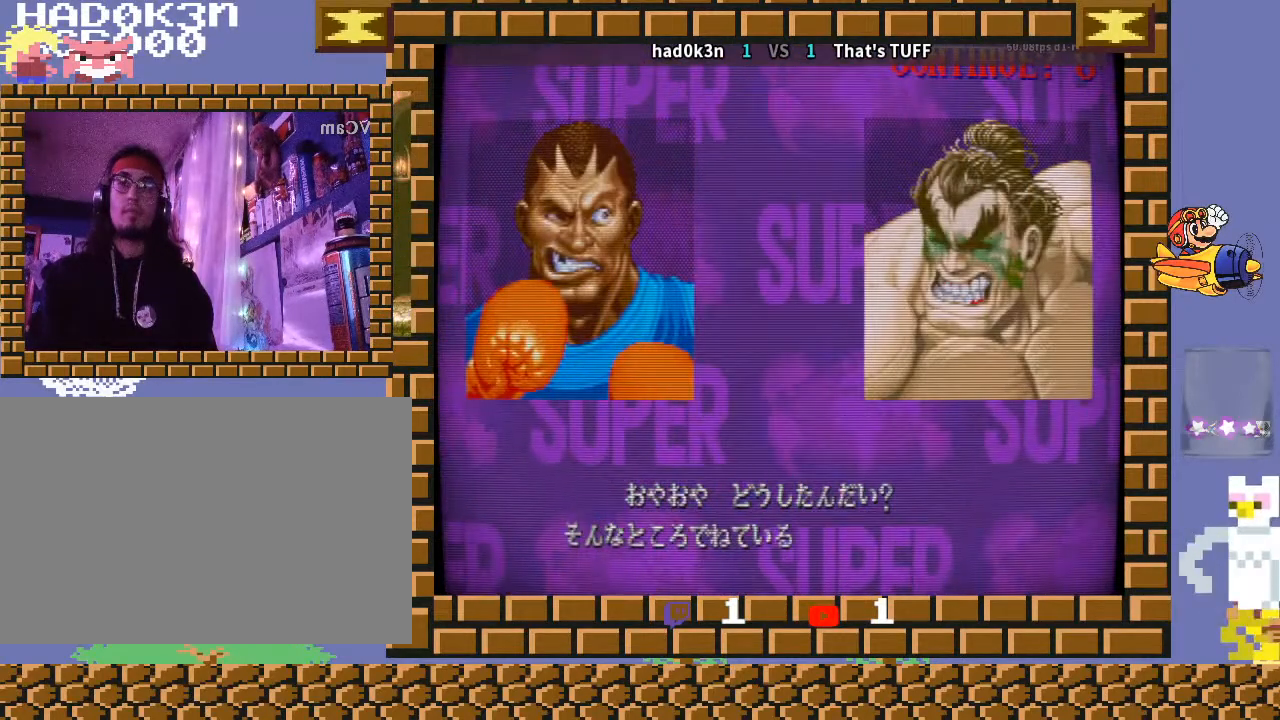
{"buttons": [], "left_stick": "down-left", "events": [[100, "R1", "down"], [100, "TRIANGLE", "down"], [133, "R1", "up"], [133, "TRIANGLE", "up"], [267, "R1", "down"], [267, "TRIANGLE", "down"], [300, "R1", "up"], [300, "TRIANGLE", "up"]]}
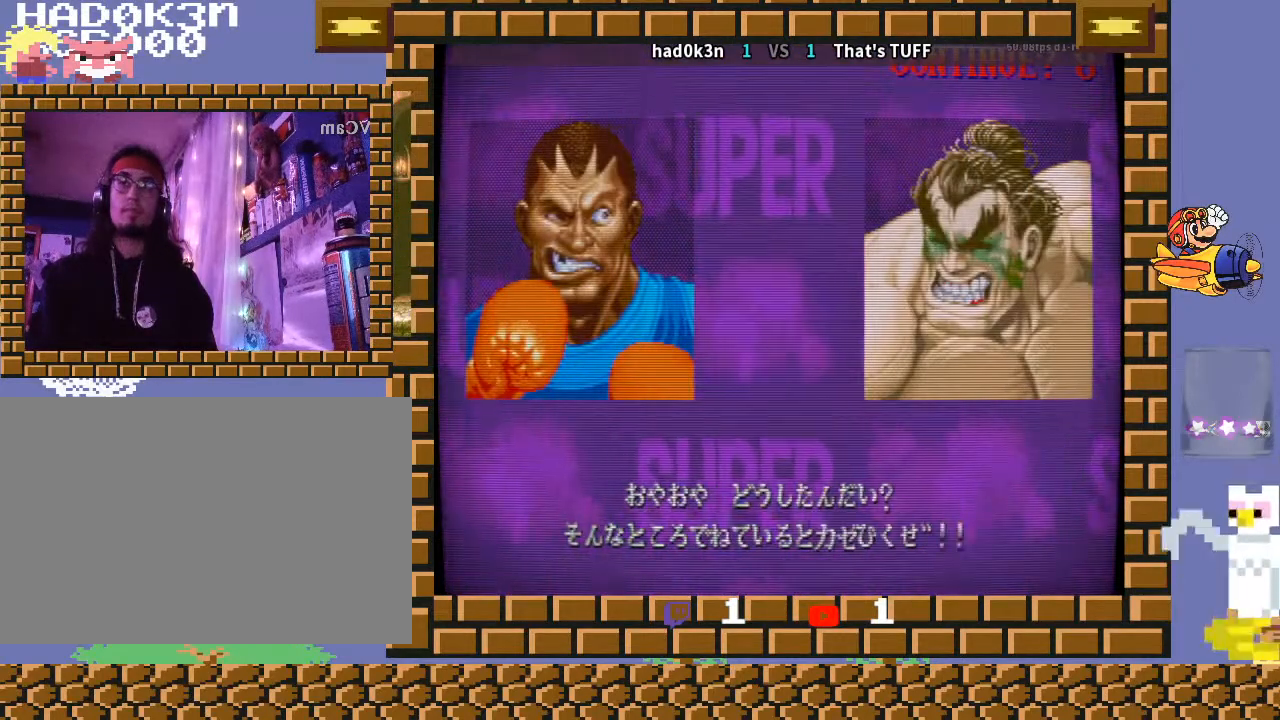
{"buttons": ["CIRCLE", "TRIANGLE", "R1", "R2"], "left_stick": "down-left", "events": [[133, "R1", "down"], [167, "R1", "up"], [267, "CIRCLE", "down"], [267, "R1", "down"], [267, "R2", "down"], [267, "TRIANGLE", "down"], [300, "R2", "up"], [333, "R2", "down"]]}
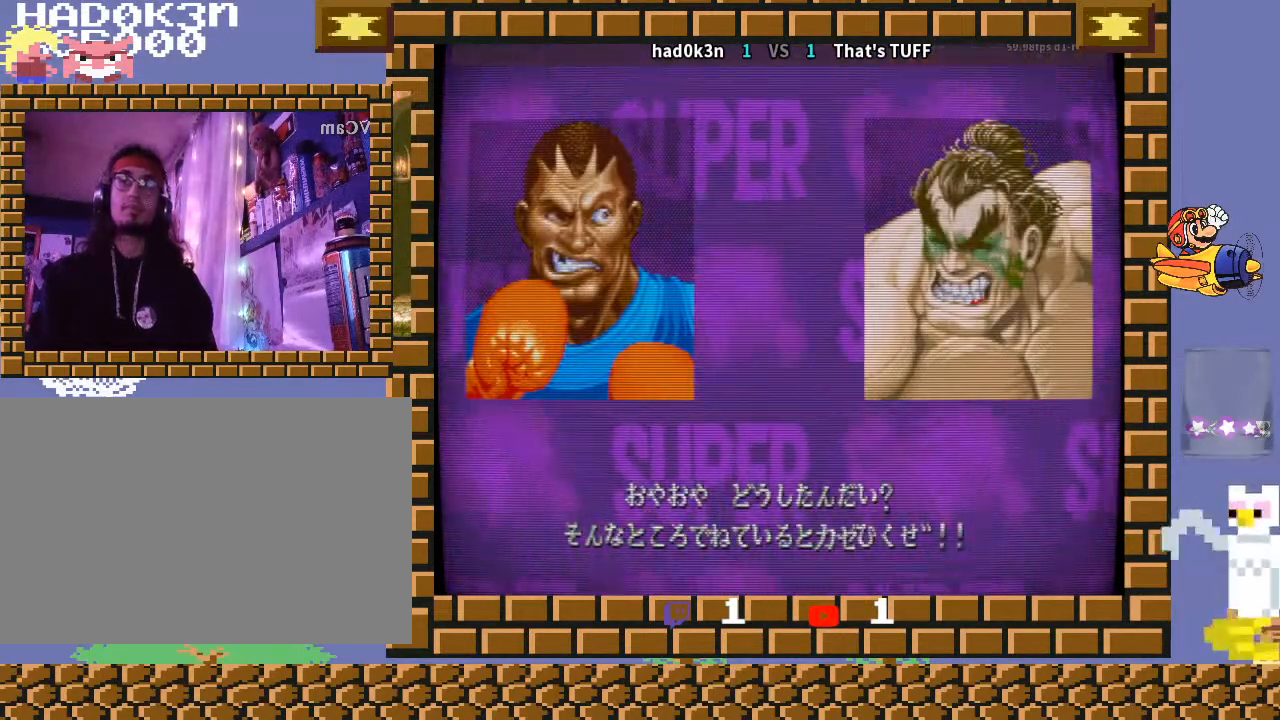
{"buttons": ["TRIANGLE", "R1"], "left_stick": "down-left", "events": [[133, "R2", "up"], [167, "CIRCLE", "up"]]}
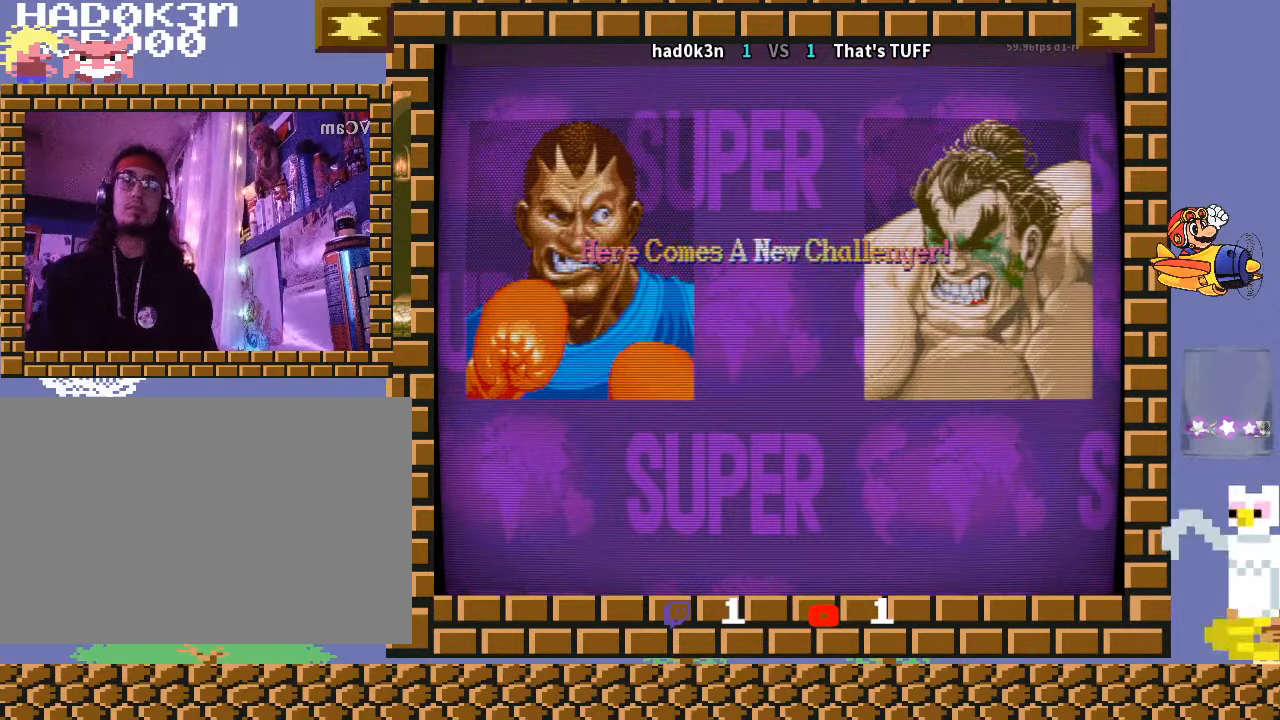
{"buttons": ["TRIANGLE", "R1"], "left_stick": "center", "events": [[167, "left_stick", "center"]]}
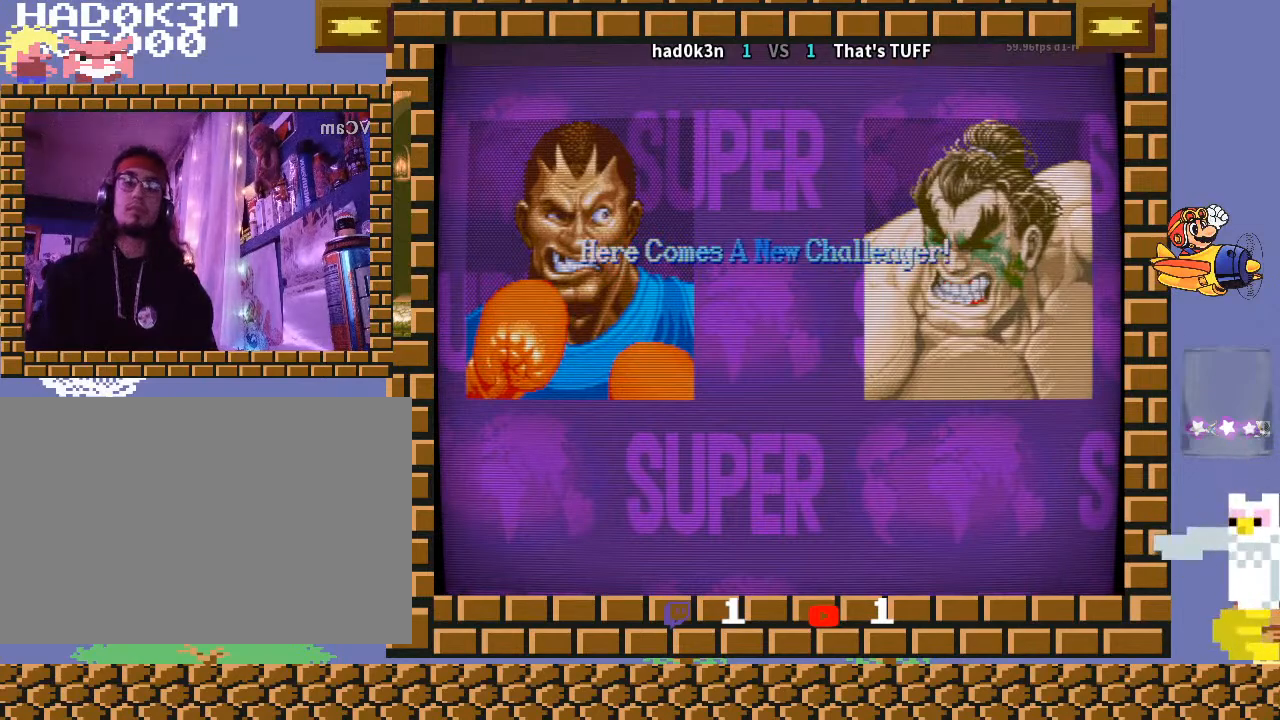
{"buttons": [], "left_stick": "center", "events": [[33, "R1", "up"], [33, "TRIANGLE", "up"], [167, "R1", "down"], [167, "TRIANGLE", "down"], [233, "R1", "up"], [233, "TRIANGLE", "up"], [367, "R1", "down"], [367, "TRIANGLE", "down"], [400, "TRIANGLE", "up"], [433, "R1", "up"]]}
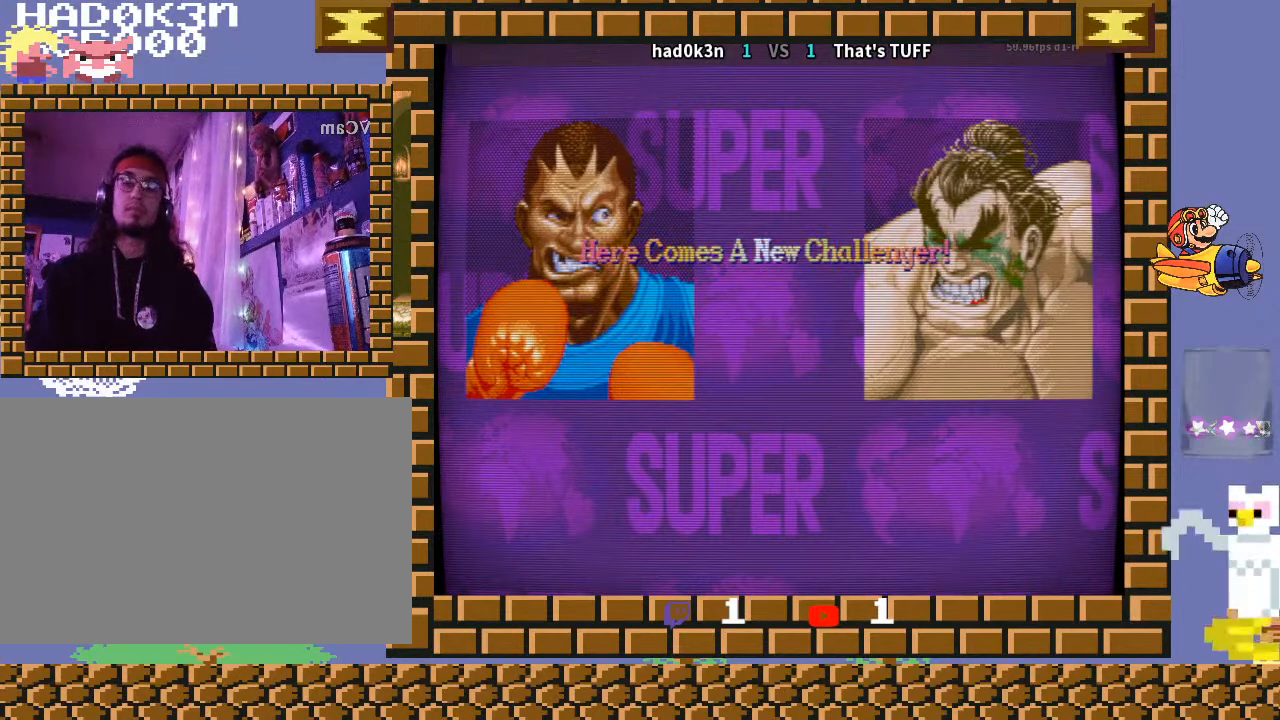
{"buttons": [], "left_stick": "center", "events": [[67, "R1", "down"], [100, "R1", "up"], [233, "R1", "down"], [233, "TRIANGLE", "down"], [267, "TRIANGLE", "up"], [333, "R1", "up"]]}
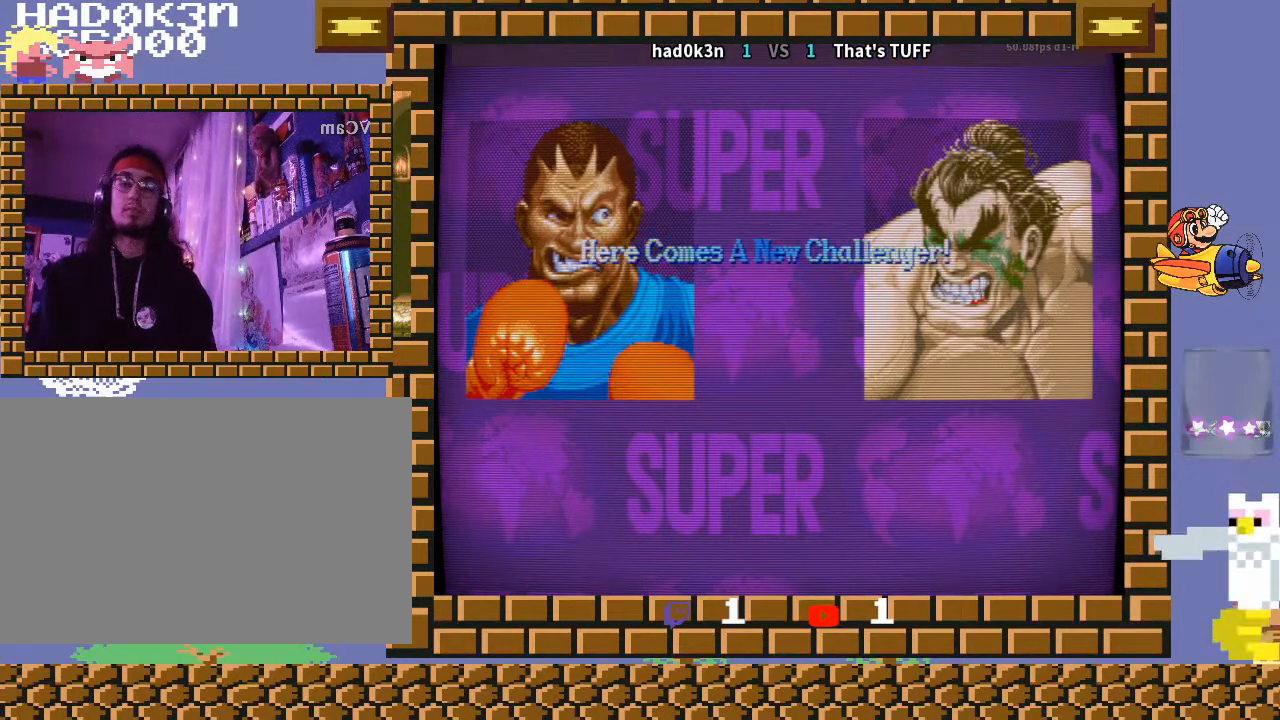
{"buttons": [], "left_stick": "center", "events": []}
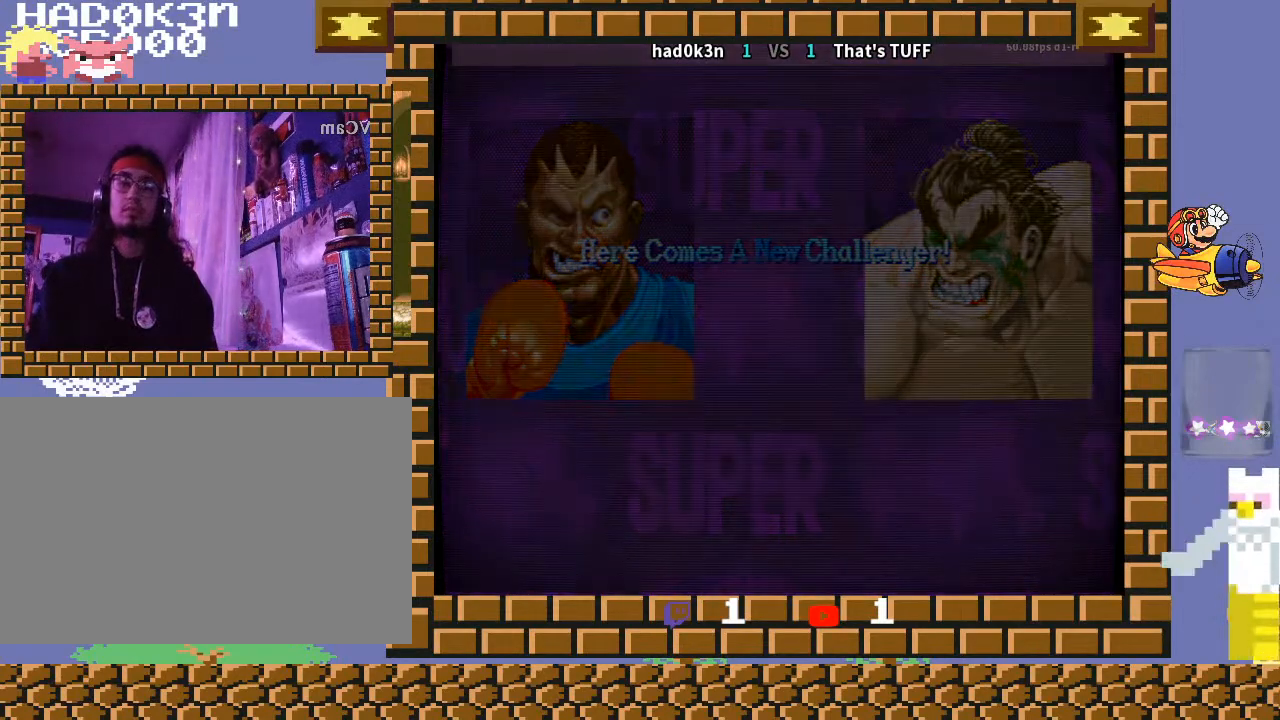
{"buttons": [], "left_stick": "center", "events": []}
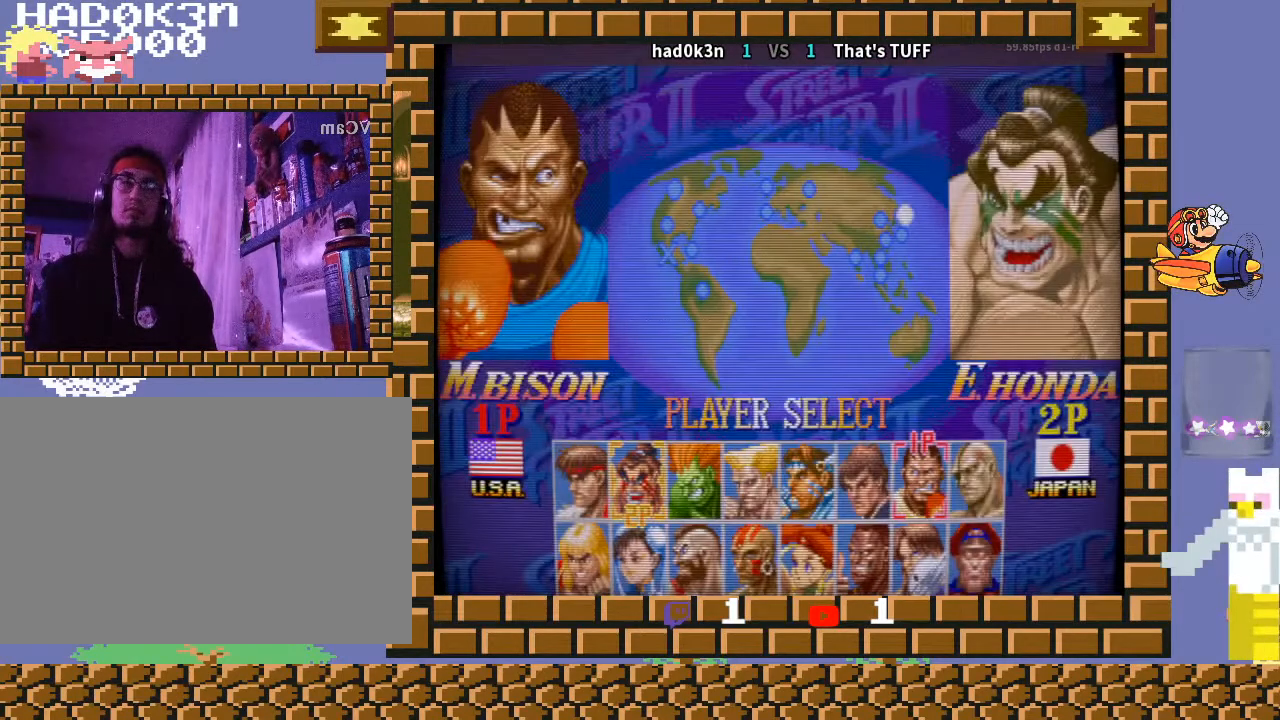
{"buttons": [], "left_stick": "right", "events": [[133, "left_stick", "up"], [233, "left_stick", "right"], [333, "left_stick", "center"], [400, "left_stick", "up"], [500, "left_stick", "right"]]}
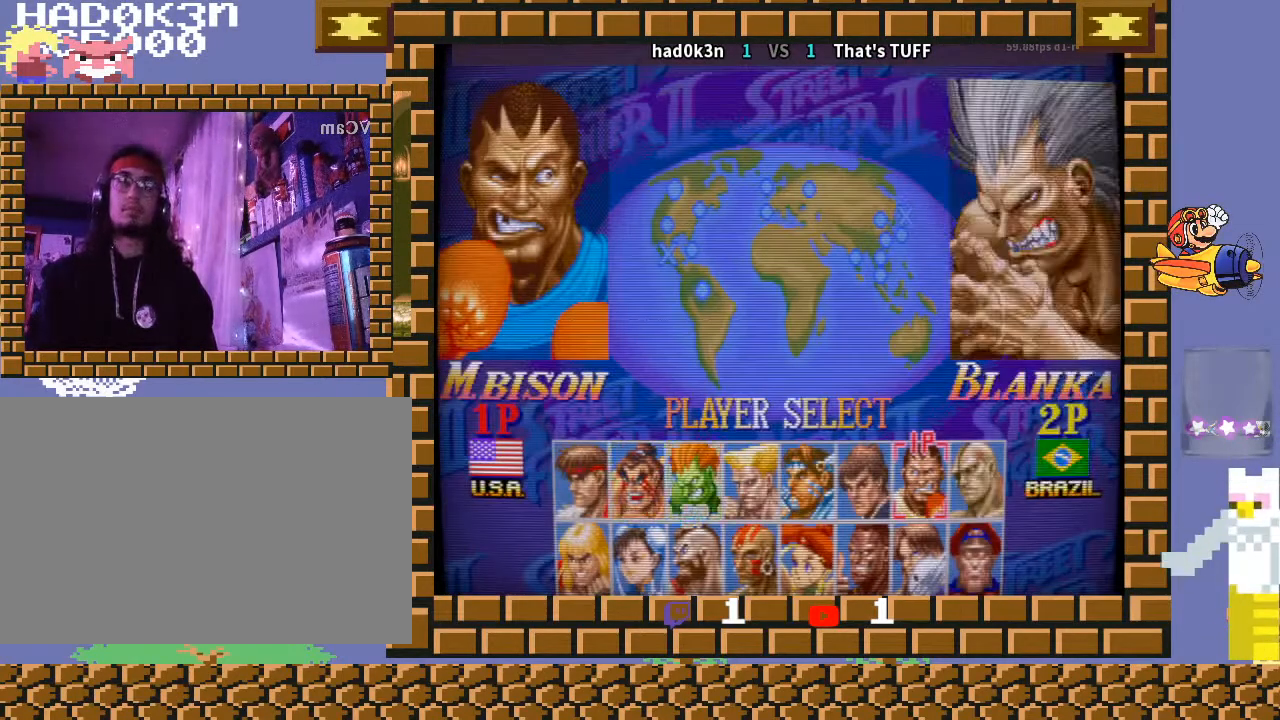
{"buttons": ["TRIANGLE"], "left_stick": "center", "events": [[67, "R1", "down"], [100, "TRIANGLE", "down"], [100, "left_stick", "down"], [233, "left_stick", "center"], [267, "TRIANGLE", "up"], [333, "R1", "up"], [467, "TRIANGLE", "down"]]}
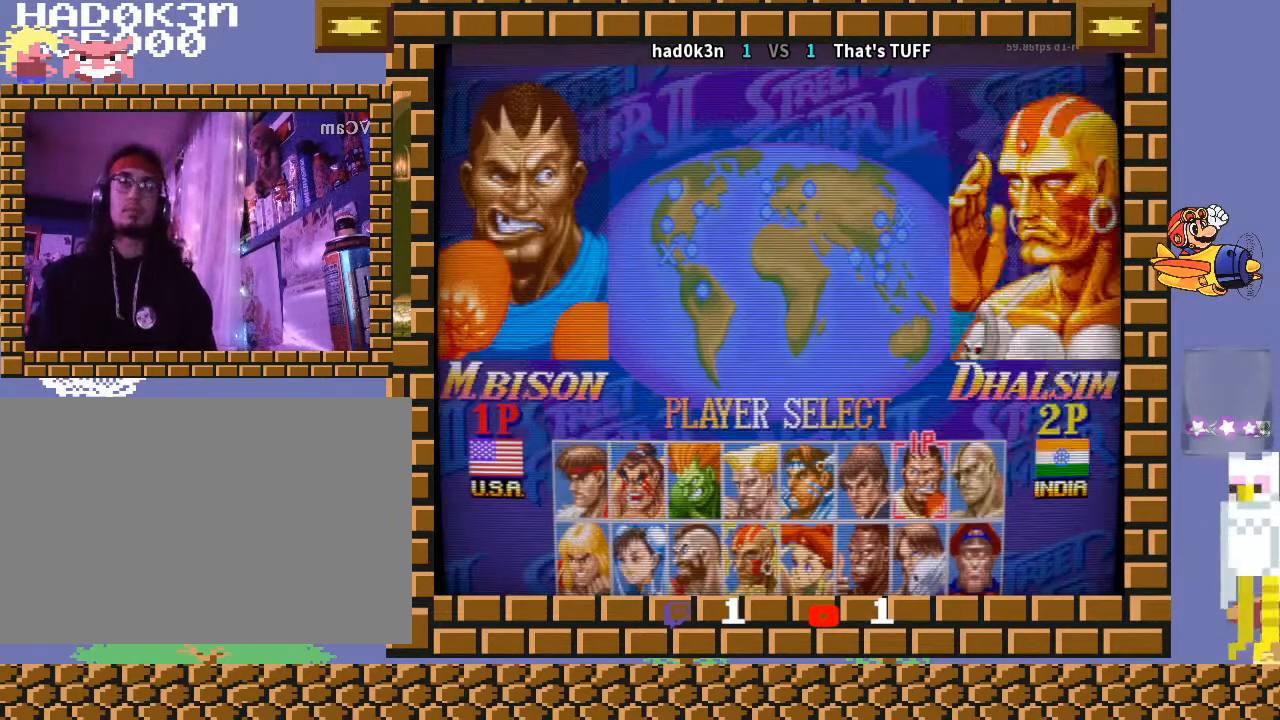
{"buttons": [], "left_stick": "down-left", "events": [[33, "TRIANGLE", "up"], [167, "left_stick", "down-left"], [333, "TRIANGLE", "down"], [467, "TRIANGLE", "up"]]}
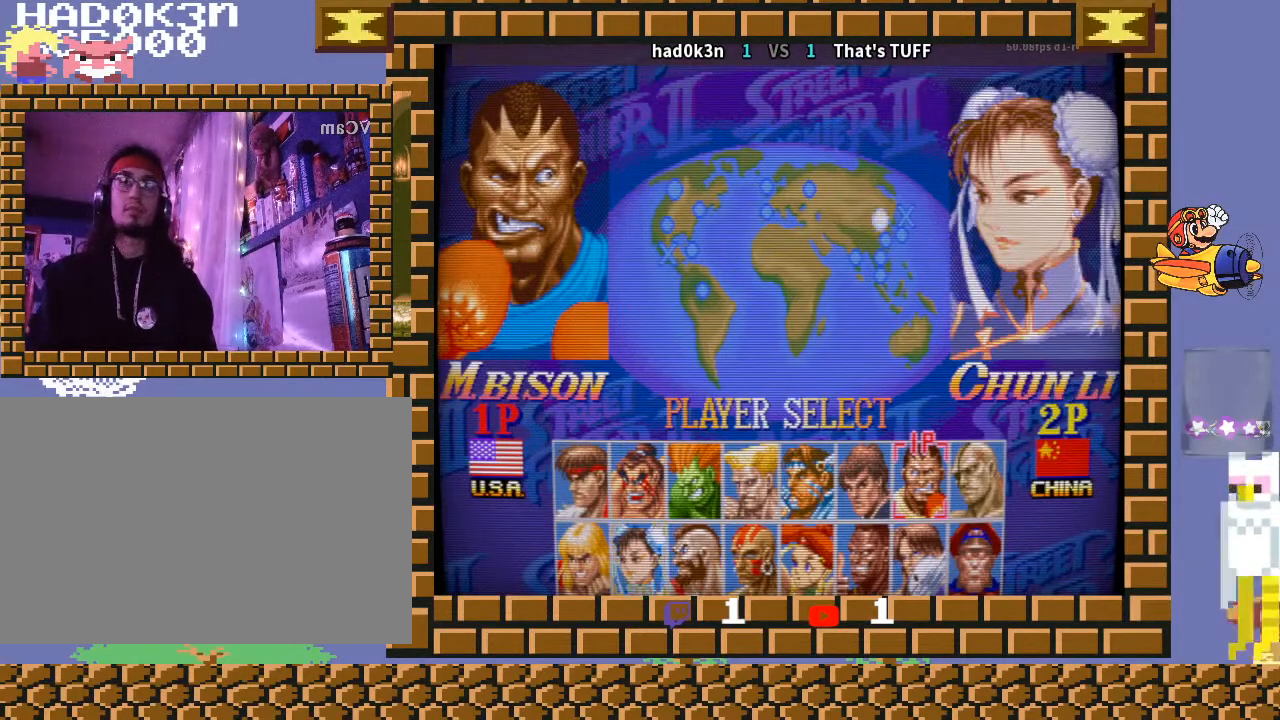
{"buttons": [], "left_stick": "down-left", "events": [[133, "TRIANGLE", "down"], [267, "TRIANGLE", "up"]]}
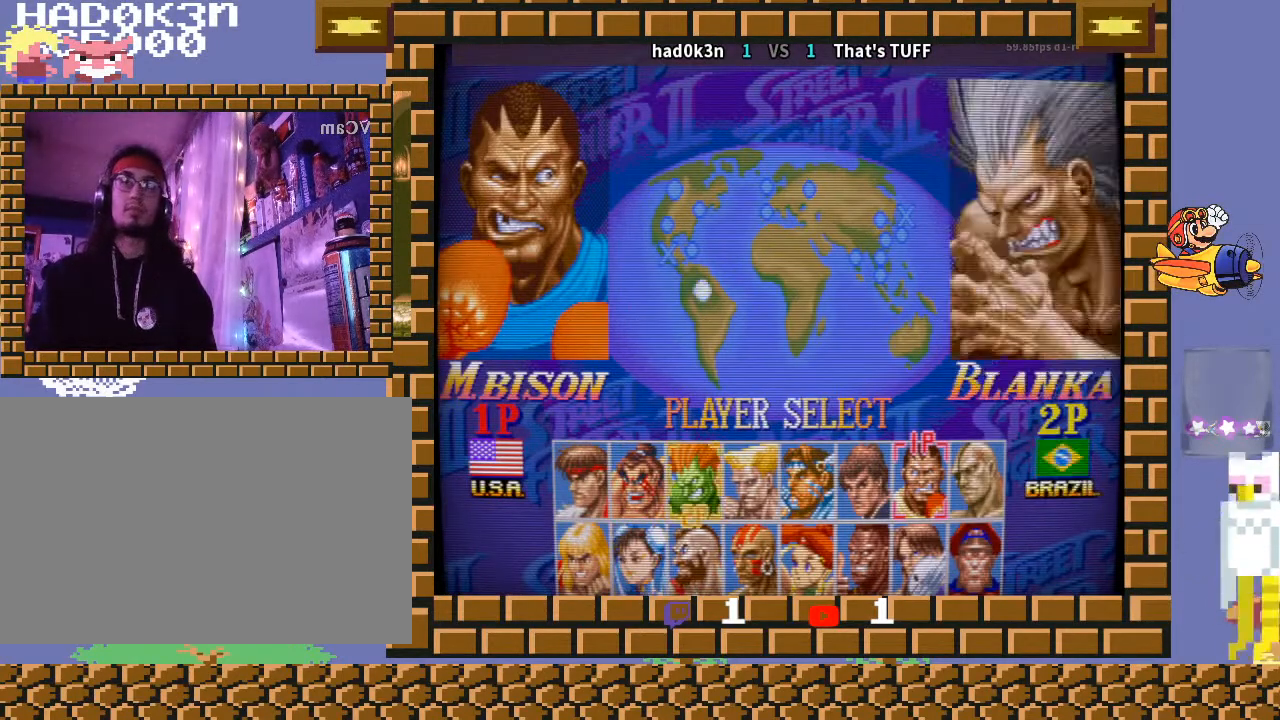
{"buttons": [], "left_stick": "down-left", "events": []}
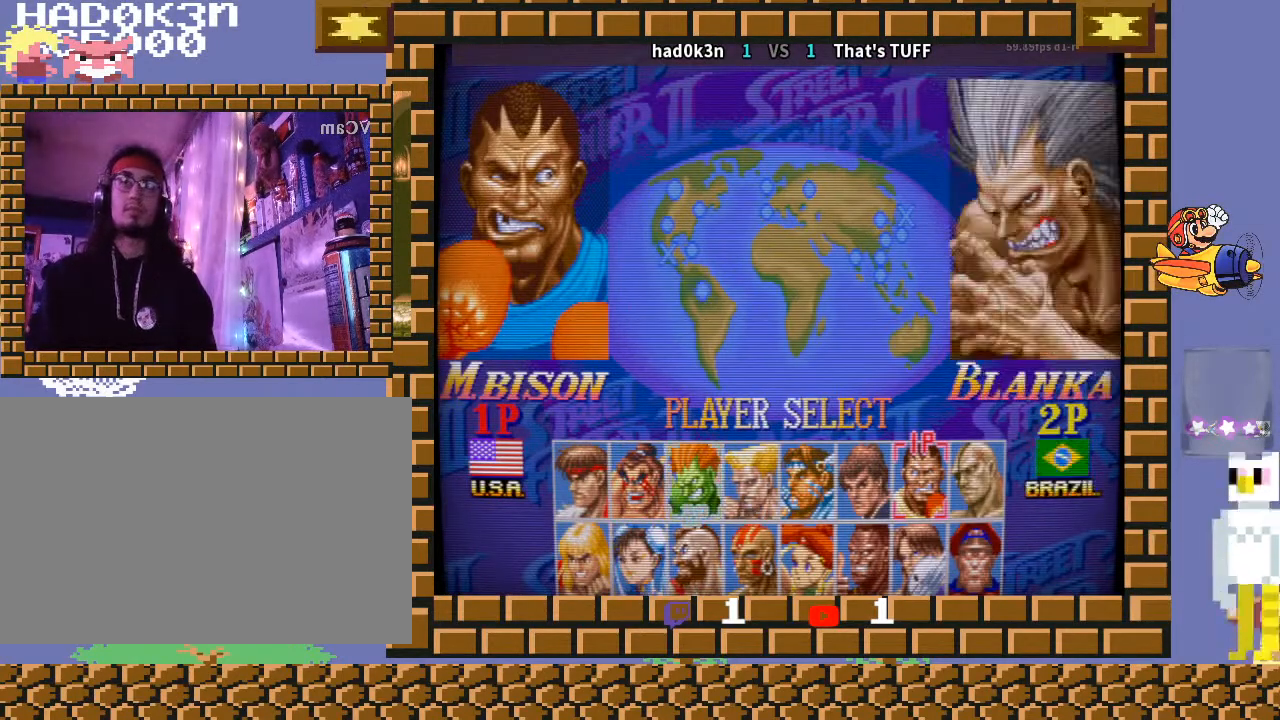
{"buttons": [], "left_stick": "down-left", "events": []}
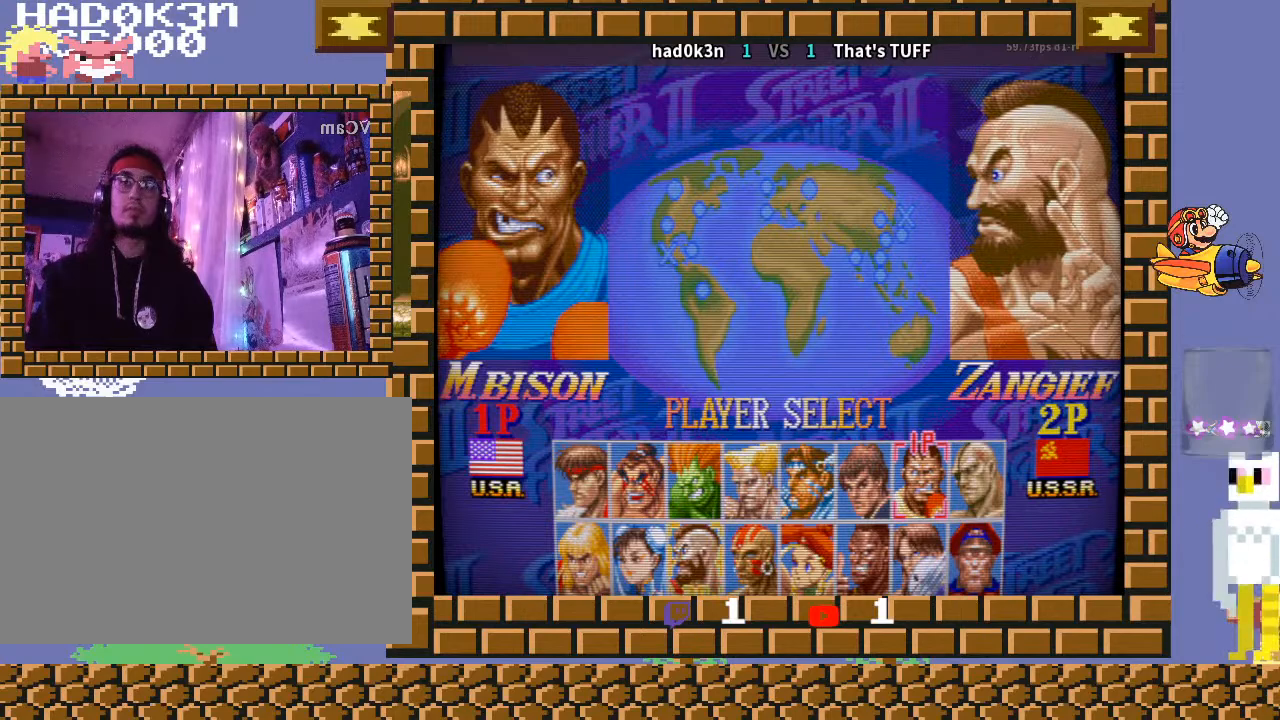
{"buttons": [], "left_stick": "down-left", "events": []}
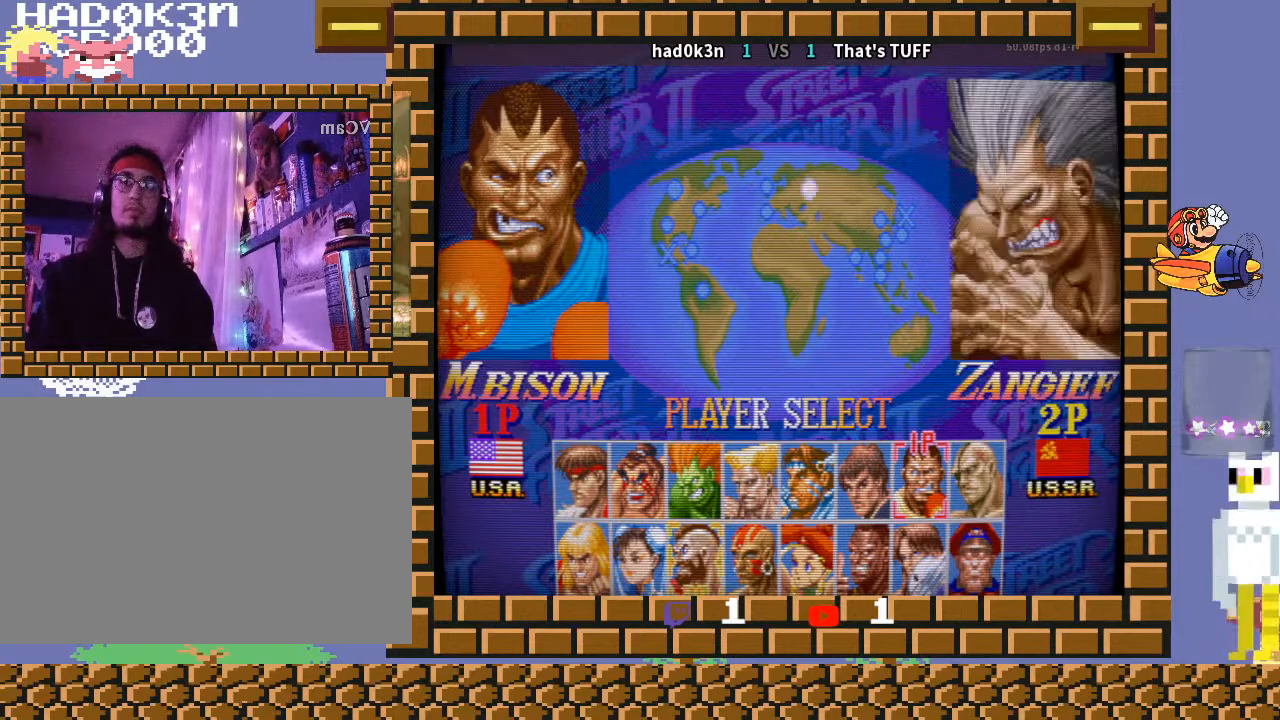
{"buttons": [], "left_stick": "down-left", "events": []}
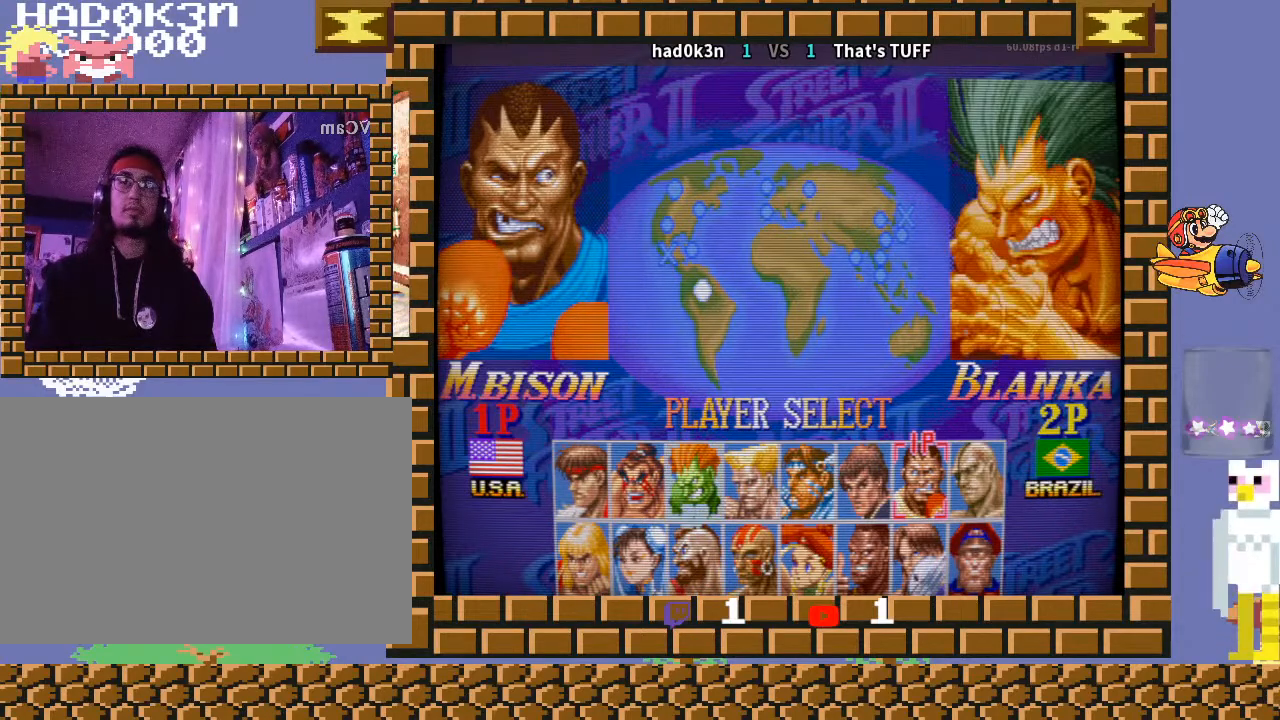
{"buttons": [], "left_stick": "down-left", "events": []}
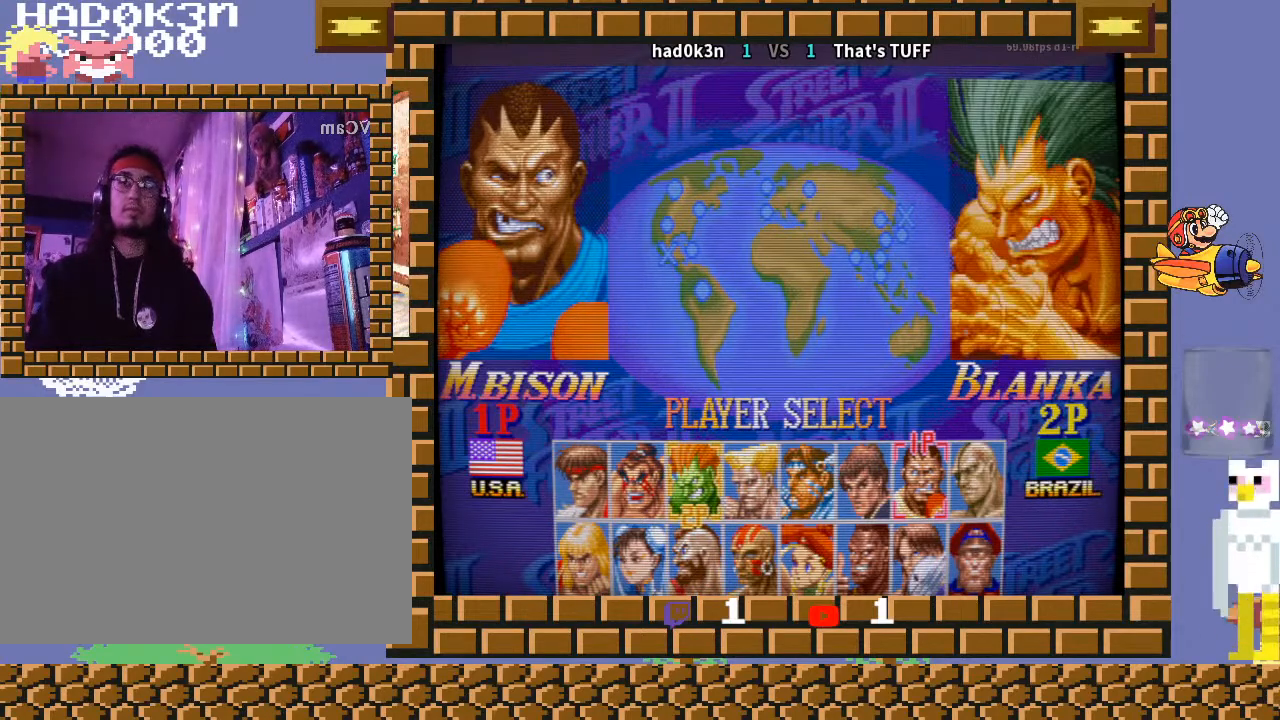
{"buttons": ["TRIANGLE", "R1"], "left_stick": "down-left", "events": [[300, "R1", "down"], [300, "TRIANGLE", "down"]]}
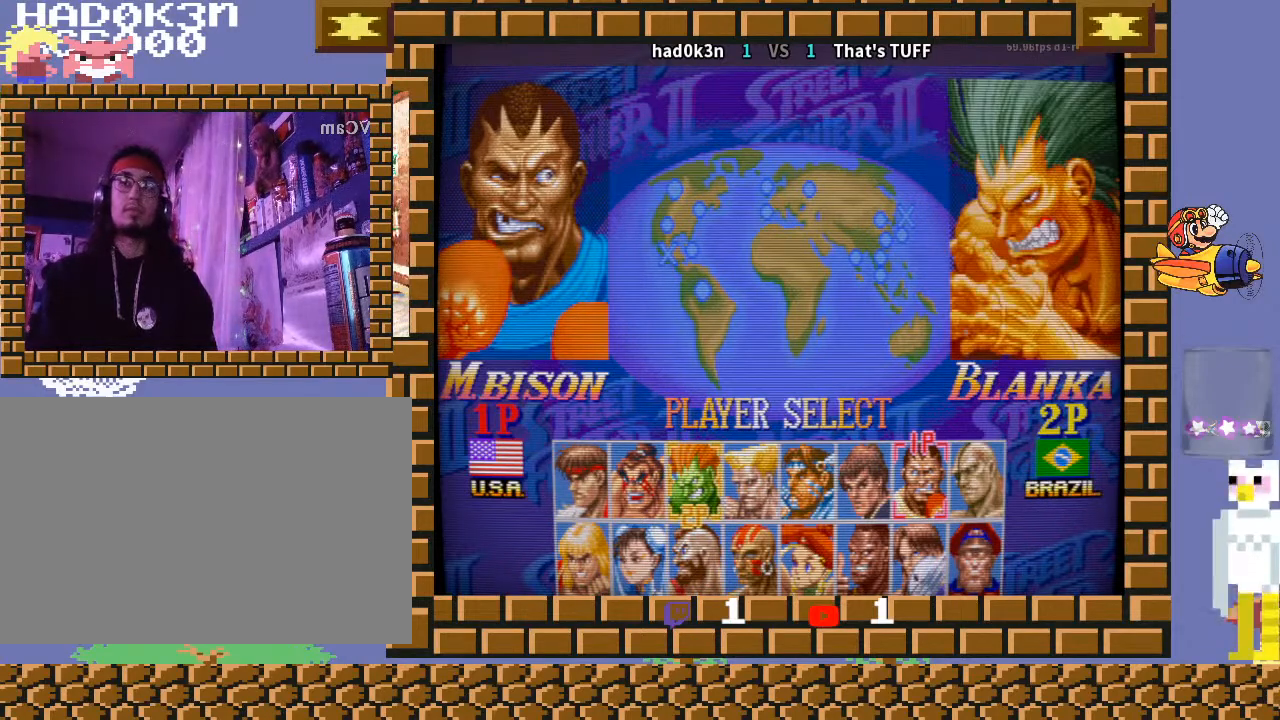
{"buttons": [], "left_stick": "down-left", "events": [[167, "TRIANGLE", "up"], [300, "R1", "up"]]}
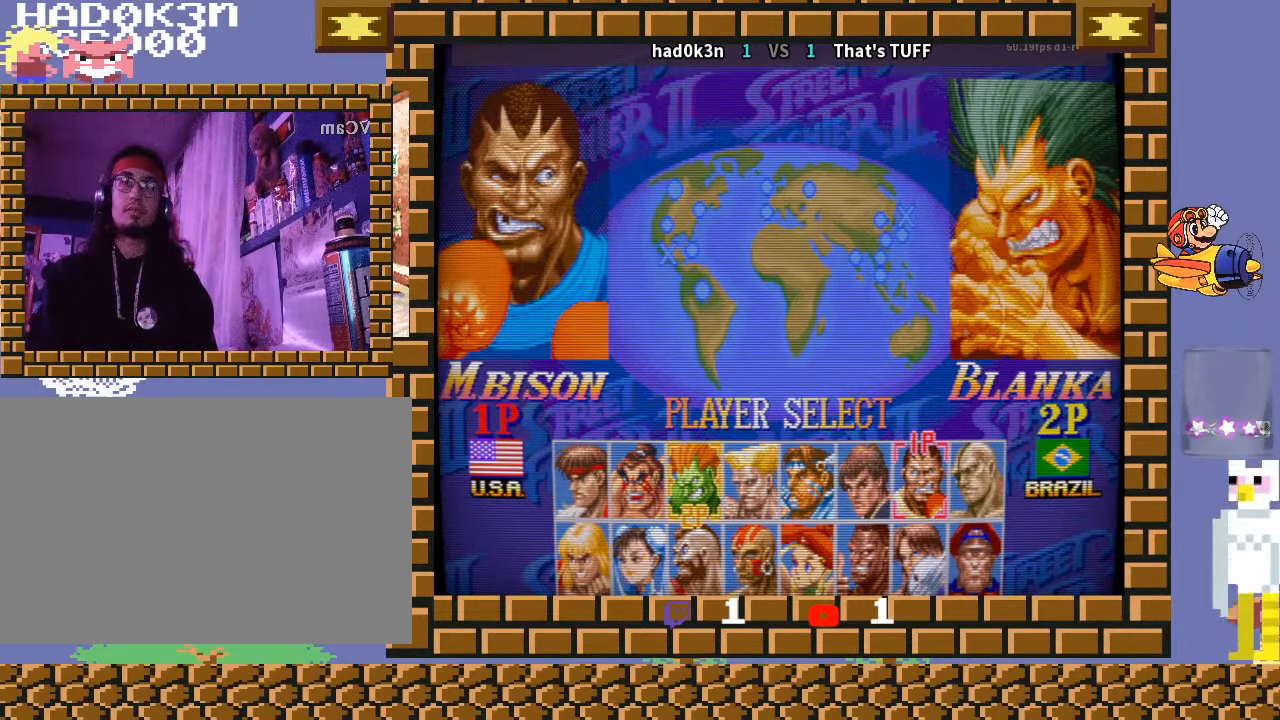
{"buttons": ["CROSS", "TRIANGLE", "R1"], "left_stick": "down-left", "events": [[200, "CROSS", "down"], [200, "R1", "down"], [200, "TRIANGLE", "down"]]}
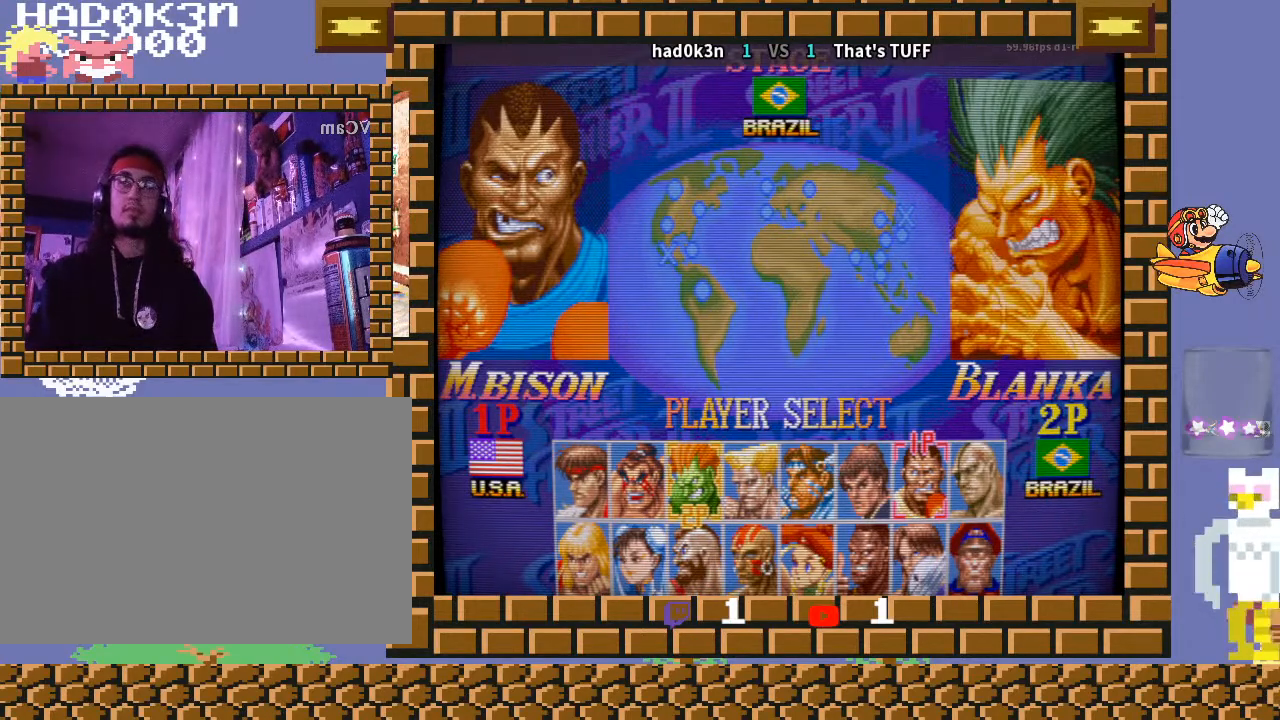
{"buttons": ["CROSS", "TRIANGLE", "R1"], "left_stick": "down-left", "events": []}
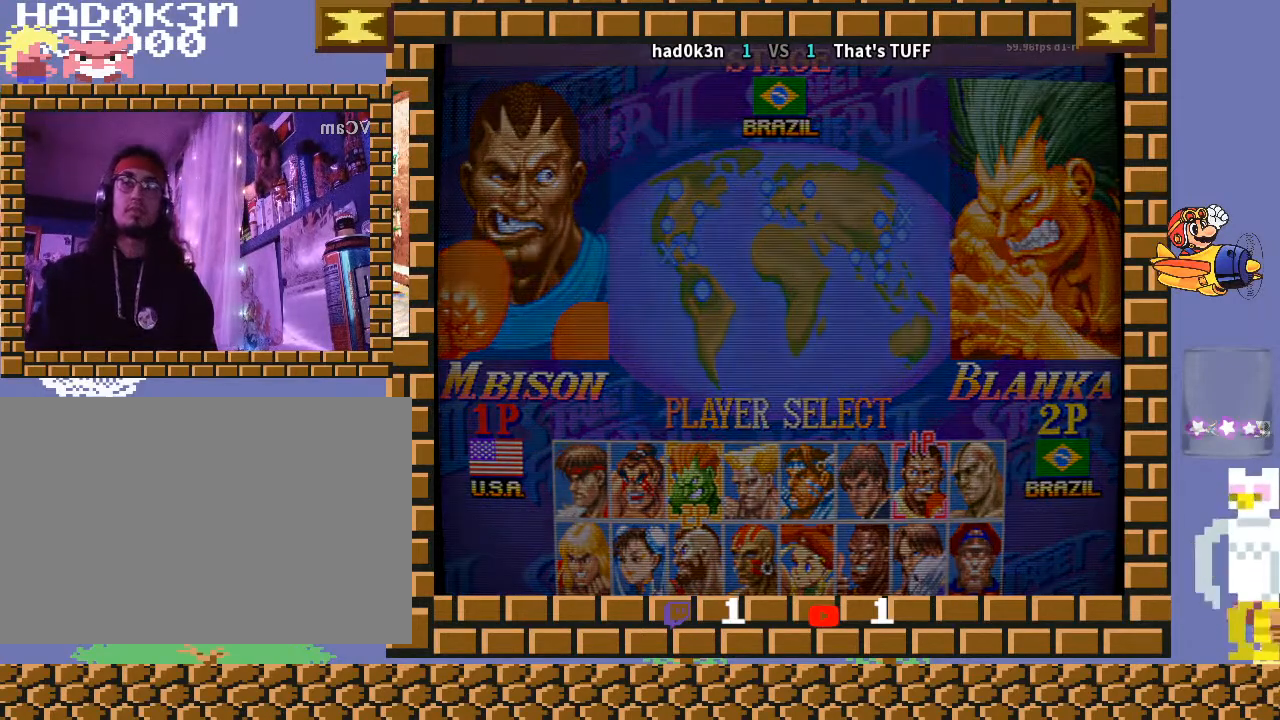
{"buttons": ["CROSS", "TRIANGLE", "R1"], "left_stick": "down-left", "events": []}
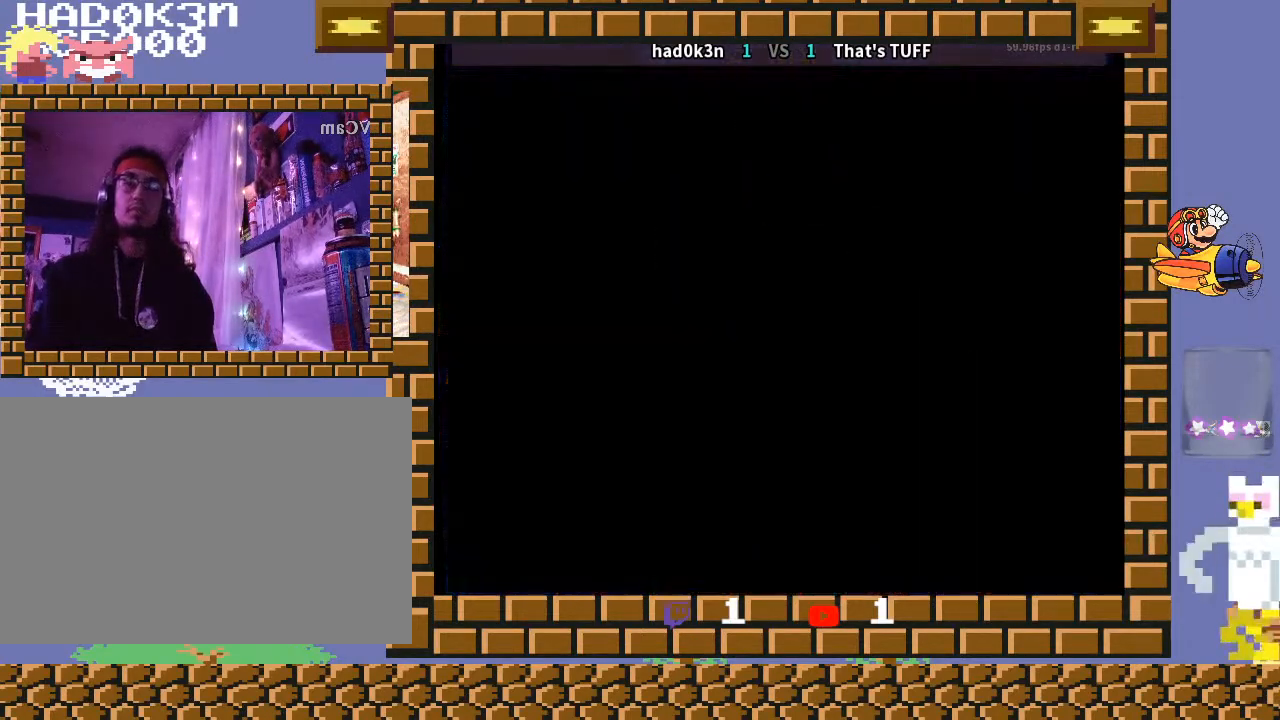
{"buttons": ["CROSS", "TRIANGLE", "R1"], "left_stick": "down-left", "events": []}
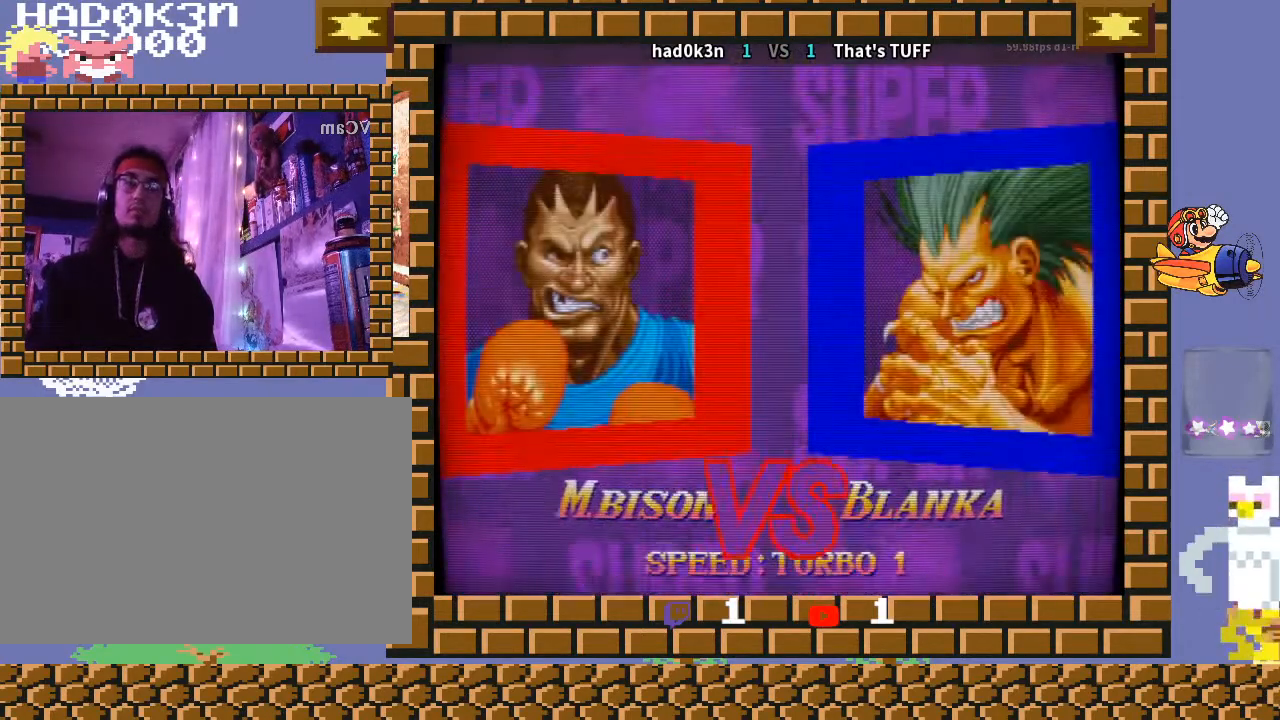
{"buttons": ["CROSS", "TRIANGLE", "R1"], "left_stick": "down-left", "events": []}
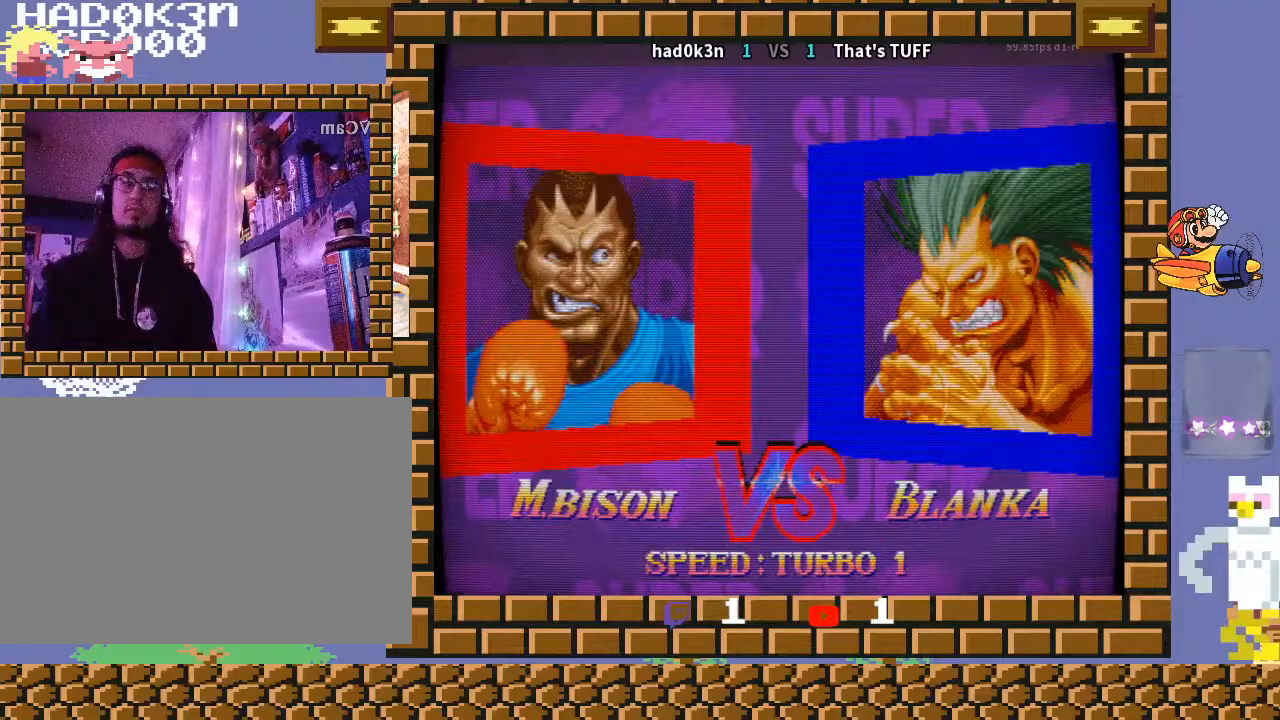
{"buttons": ["CROSS", "R1"], "left_stick": "down-left", "events": [[233, "TRIANGLE", "up"], [300, "R1", "up"], [367, "R1", "down"], [467, "R1", "up"], [500, "R1", "down"]]}
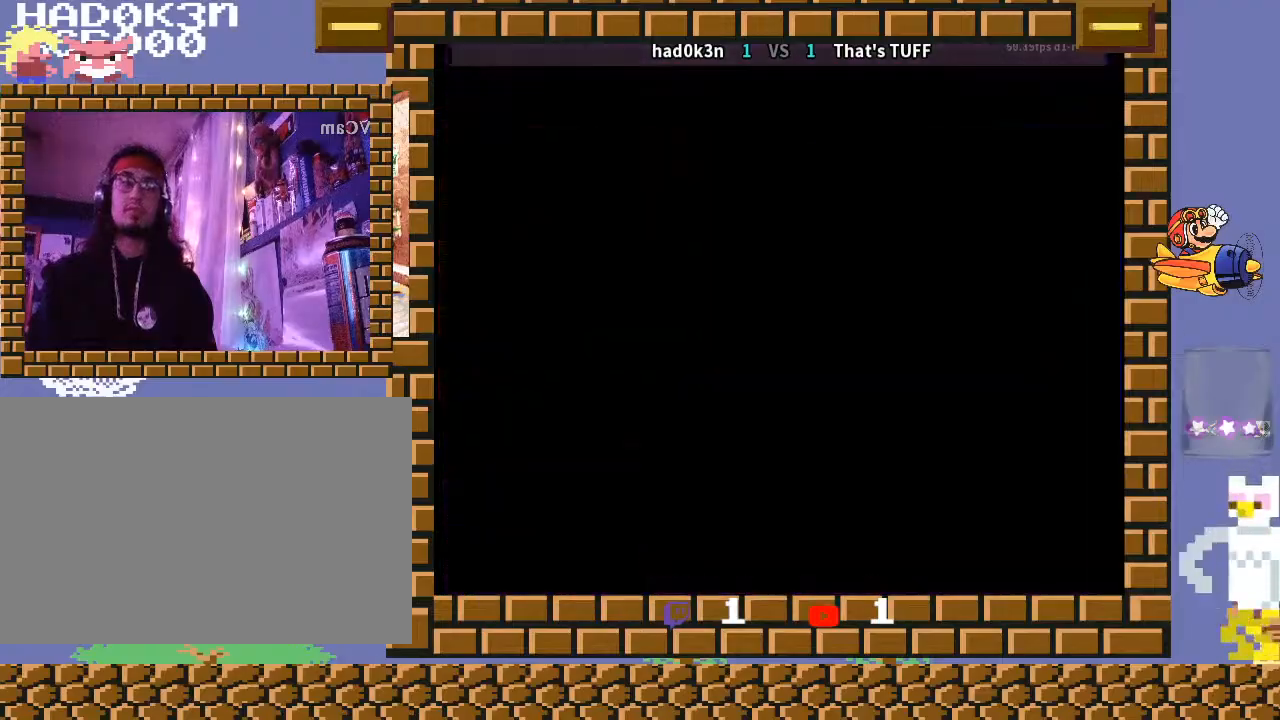
{"buttons": ["CROSS"], "left_stick": "down-left", "events": [[33, "TRIANGLE", "down"], [433, "R1", "up"], [433, "TRIANGLE", "up"]]}
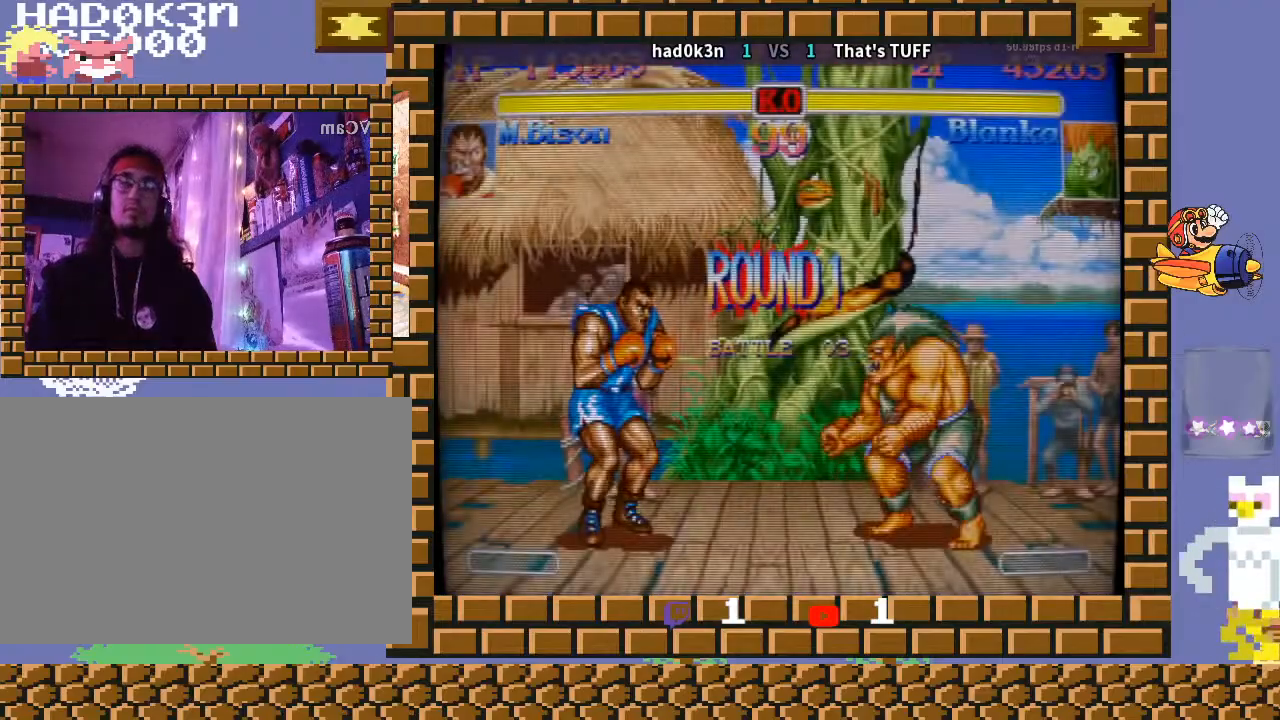
{"buttons": ["CROSS", "CIRCLE", "R2"], "left_stick": "down-left", "events": [[33, "CROSS", "up"], [100, "CIRCLE", "down"], [100, "CROSS", "down"], [100, "R2", "down"]]}
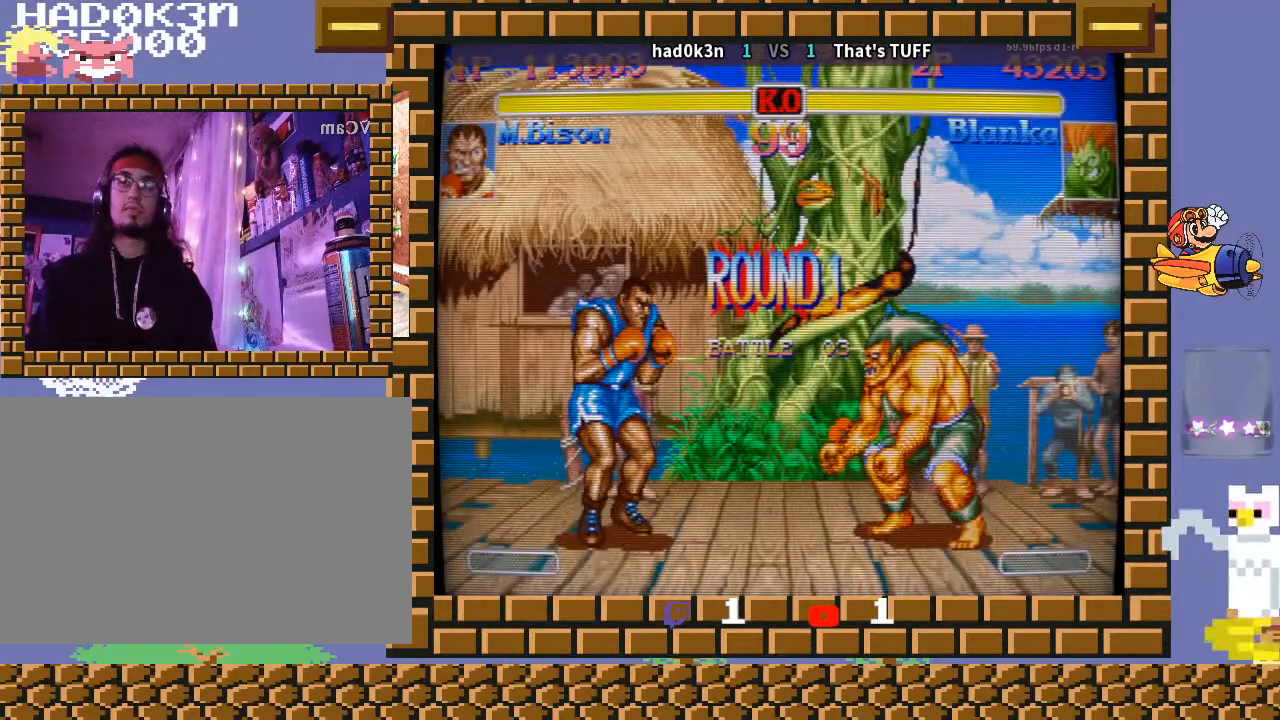
{"buttons": ["CROSS", "CIRCLE", "R2"], "left_stick": "down-left", "events": []}